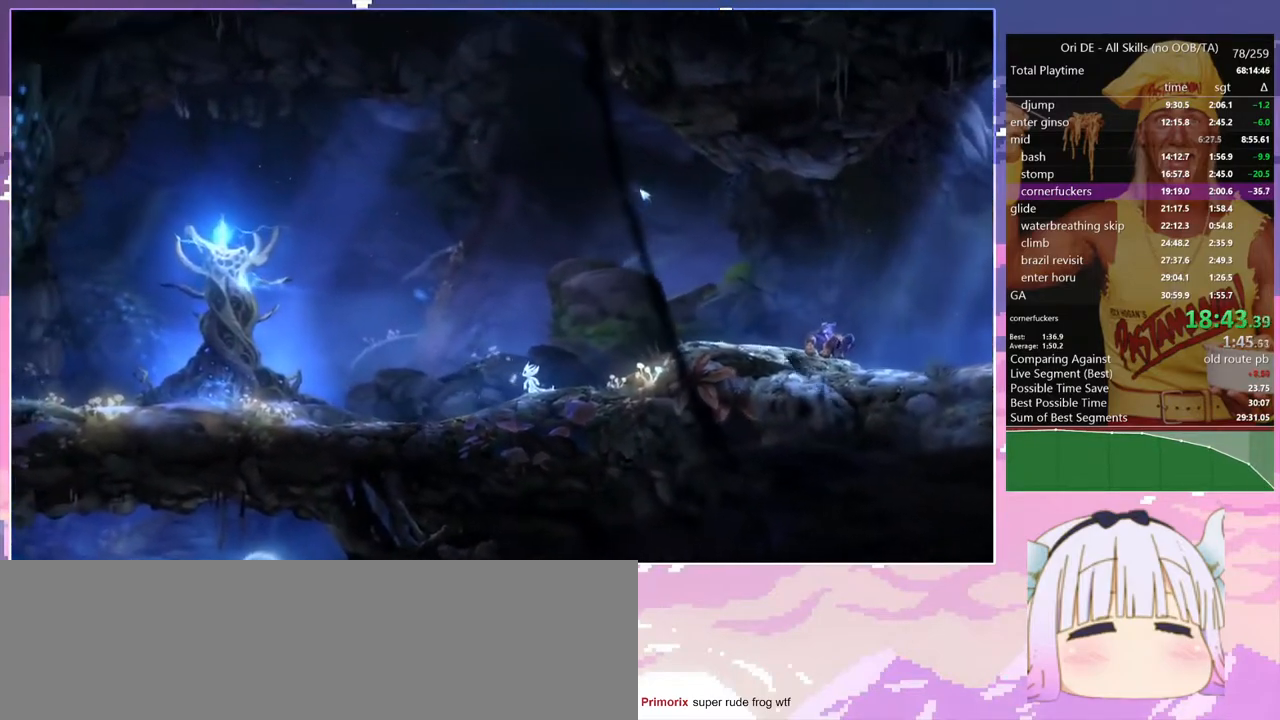
Gameplay with keyboard; each line is a JSON object with the keys held at the frame after it. "events" lists presses ("down") and releases ("up") of "bash", "bash2", "bash3", "bash4", "bz", "cdash", "cjump", "confirm", "d", "dash", "dbash", "debug", "escape", "glide", "glimb", "grndc", "grnde", "jump", "pause", "q", "rjump", "s", "sa", "save", "space", "spirit", "toggle" and "z" between this image and that frame as [ms after this image, input, new state], when the widget could be followed in between. No other keys are recorded. Mouse input is not recorded. Key names are as the overlay labels them; some are game actions (e.g. jump) rather than physical keys.
{"keys": ["q"], "events": []}
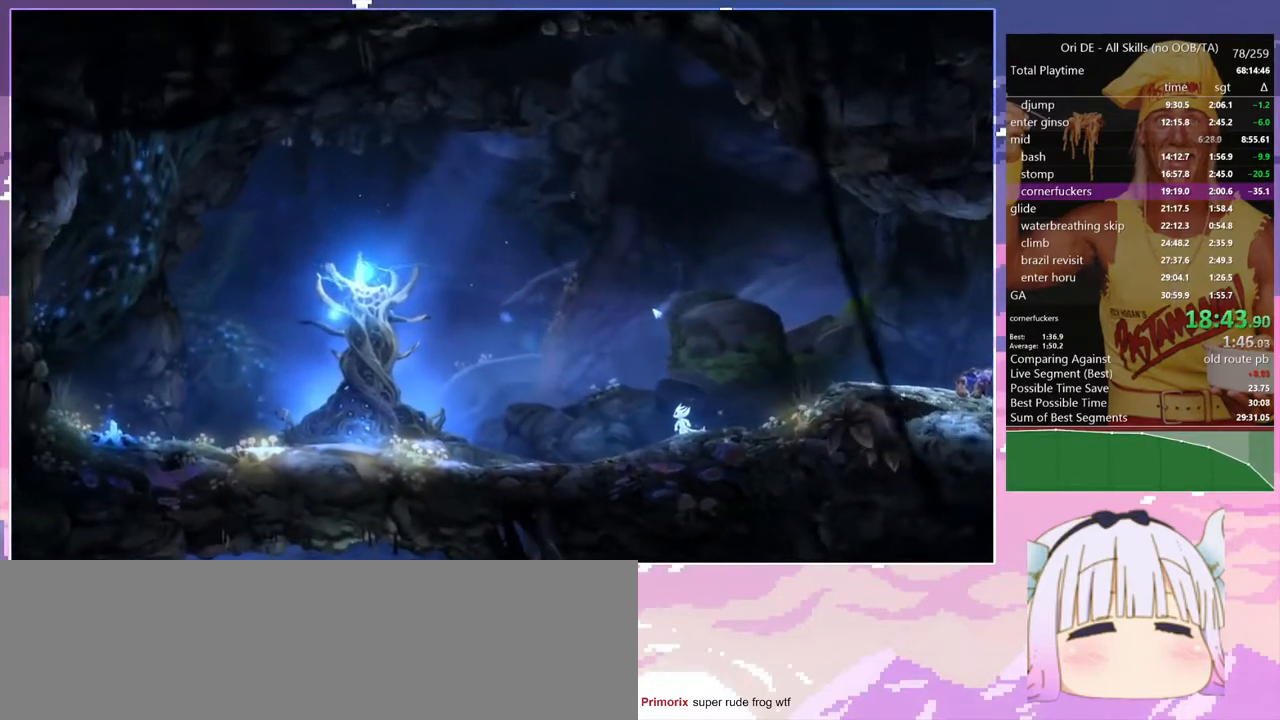
{"keys": ["q"], "events": []}
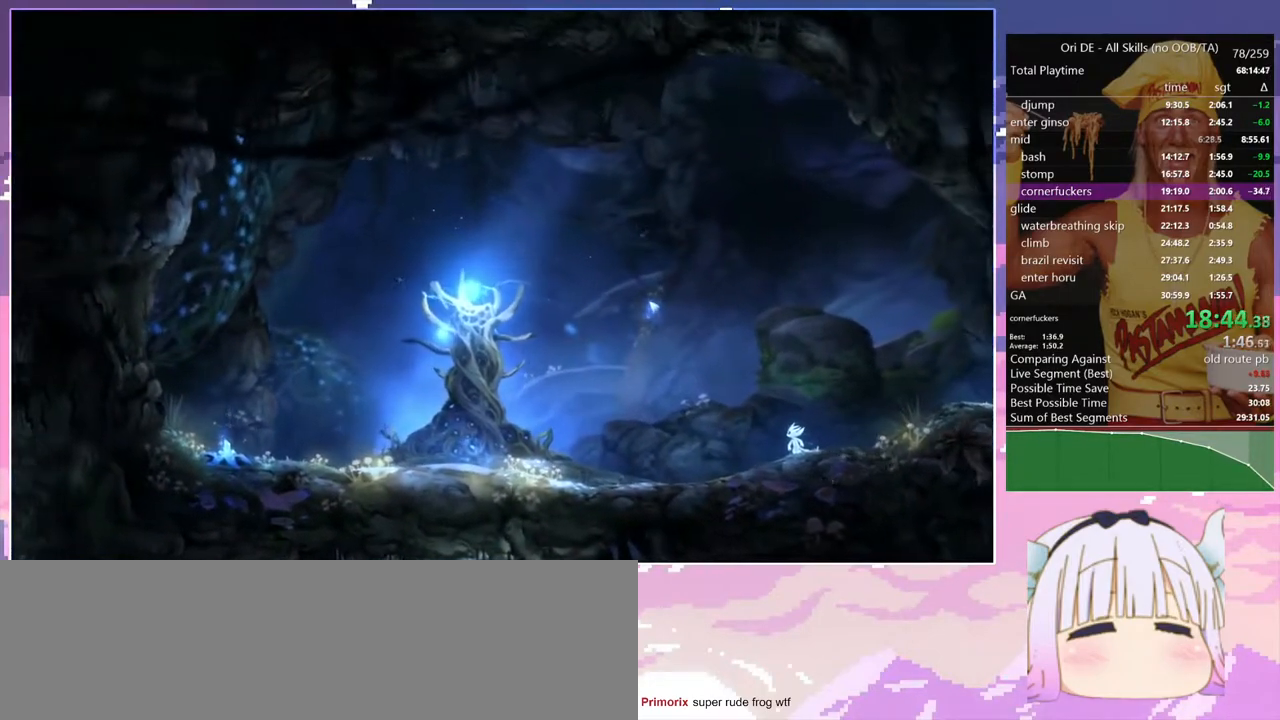
{"keys": ["q"], "events": []}
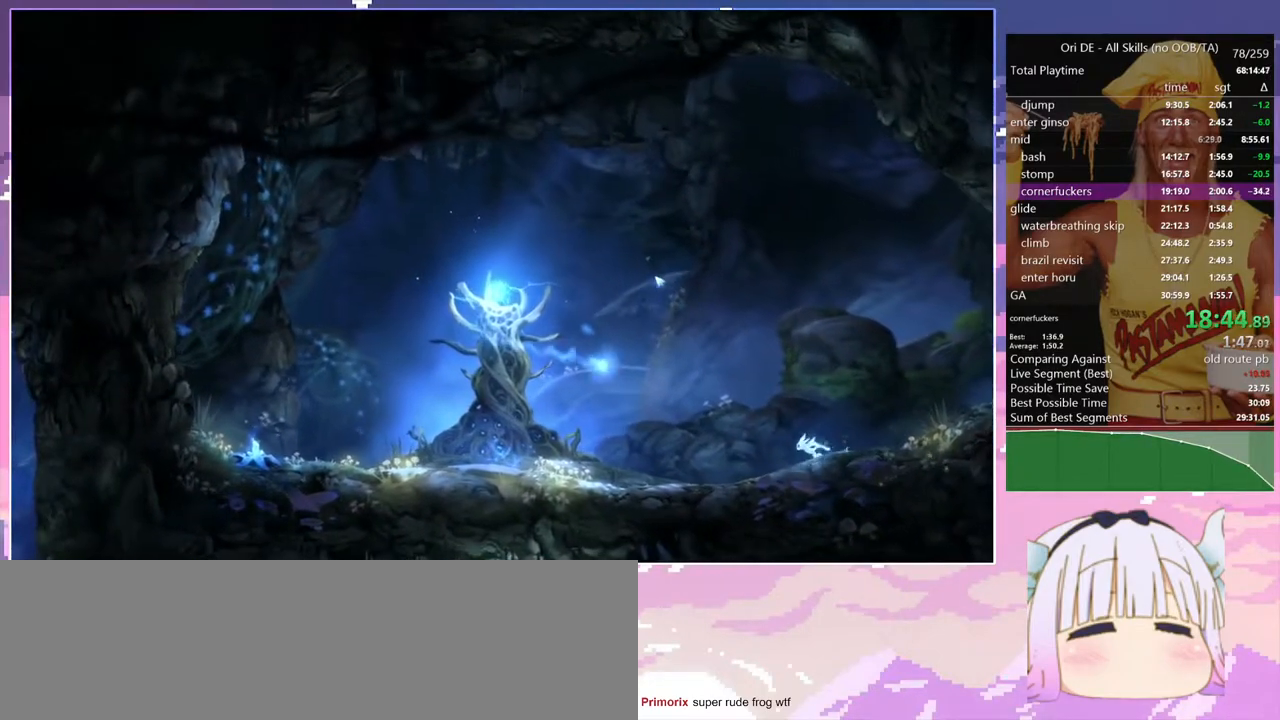
{"keys": ["q", "save"], "events": [[100, "dash", "down"], [200, "dash", "up"], [333, "save", "down"]]}
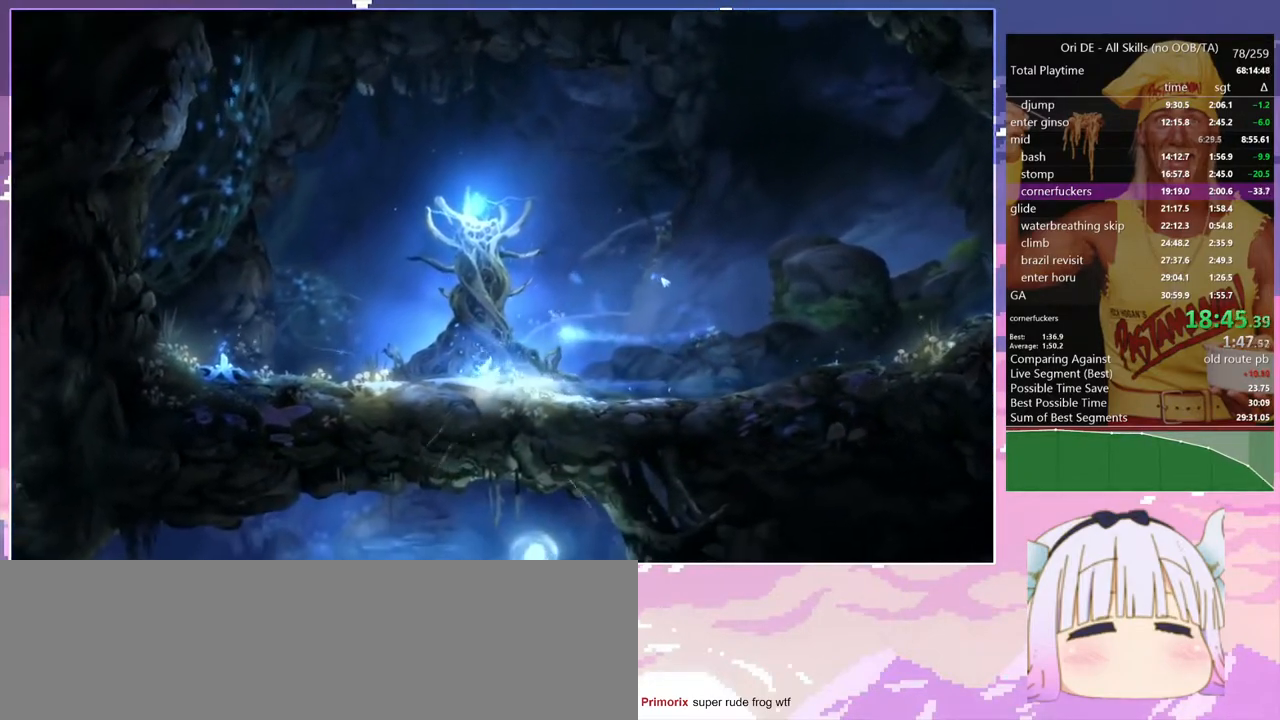
{"keys": [], "events": [[83, "q", "up"], [500, "save", "up"]]}
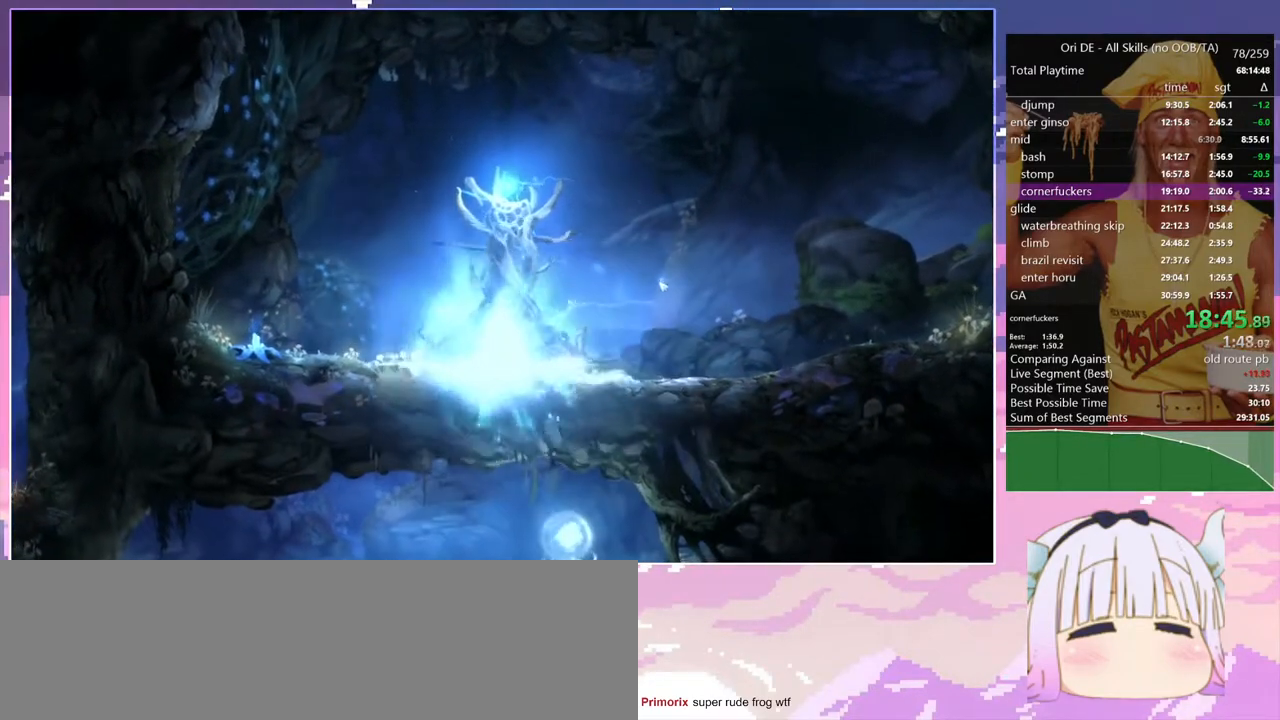
{"keys": ["toggle"], "events": [[50, "spirit", "down"], [183, "save", "down"], [183, "spirit", "up"], [317, "save", "up"], [417, "toggle", "down"]]}
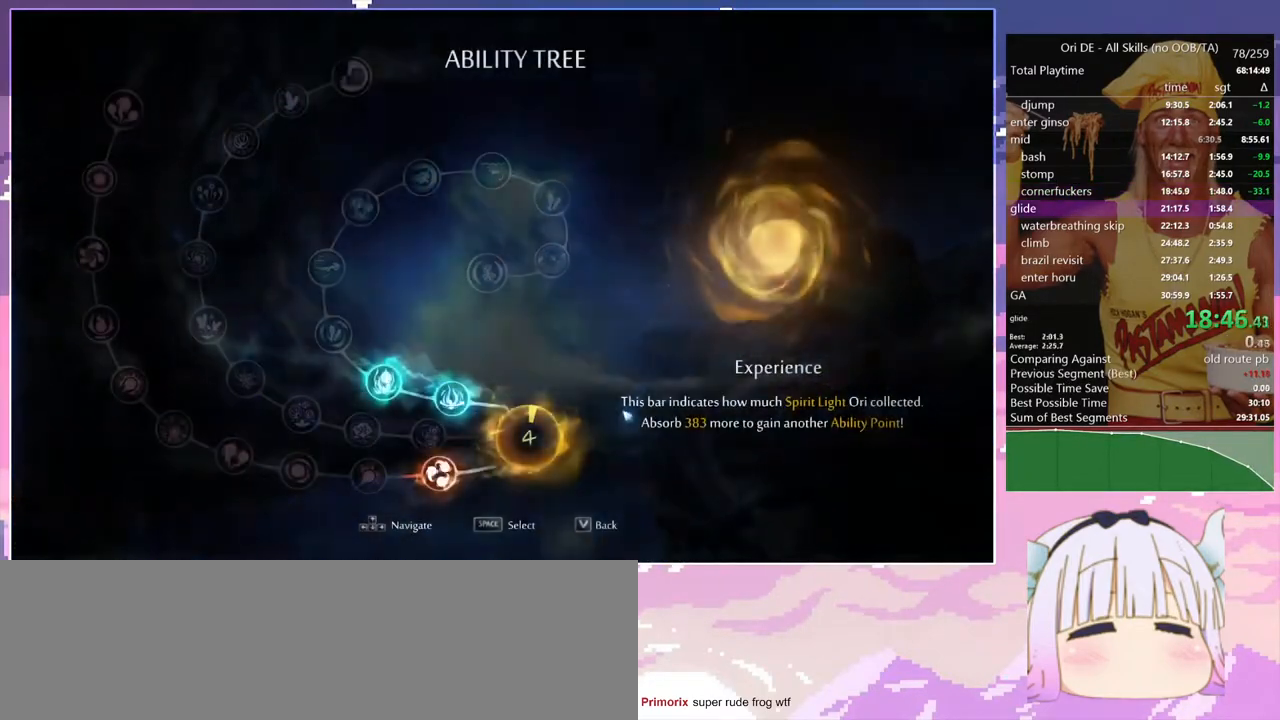
{"keys": [], "events": [[67, "toggle", "up"], [200, "dash", "down"], [300, "dash", "up"]]}
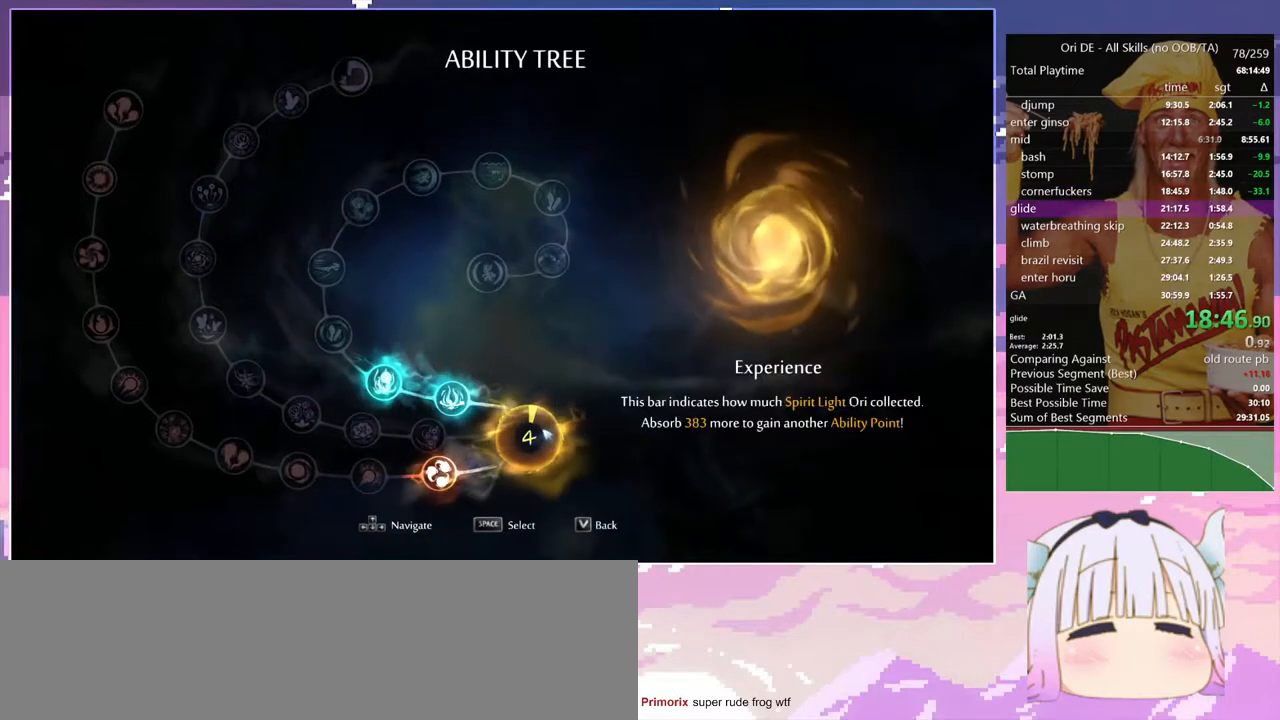
{"keys": [], "events": [[67, "dash", "down"], [217, "dash", "up"], [267, "sa", "down"], [400, "sa", "up"]]}
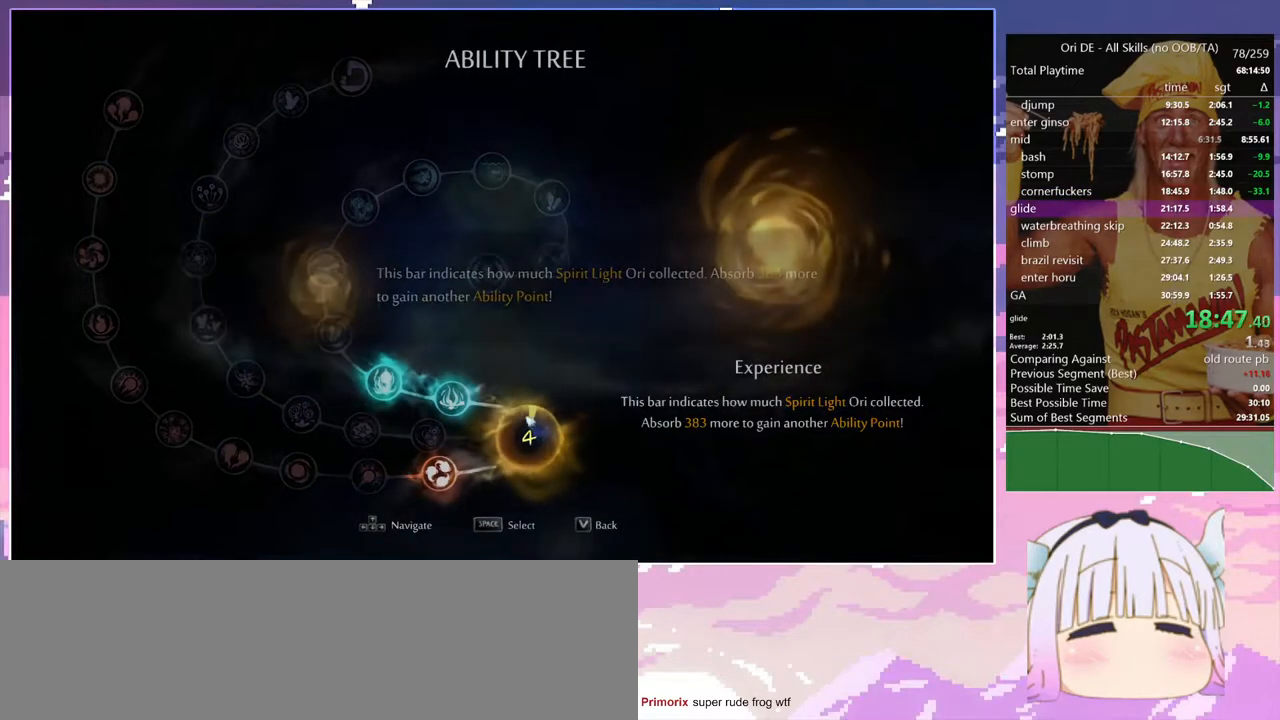
{"keys": ["toggle"], "events": [[417, "toggle", "down"]]}
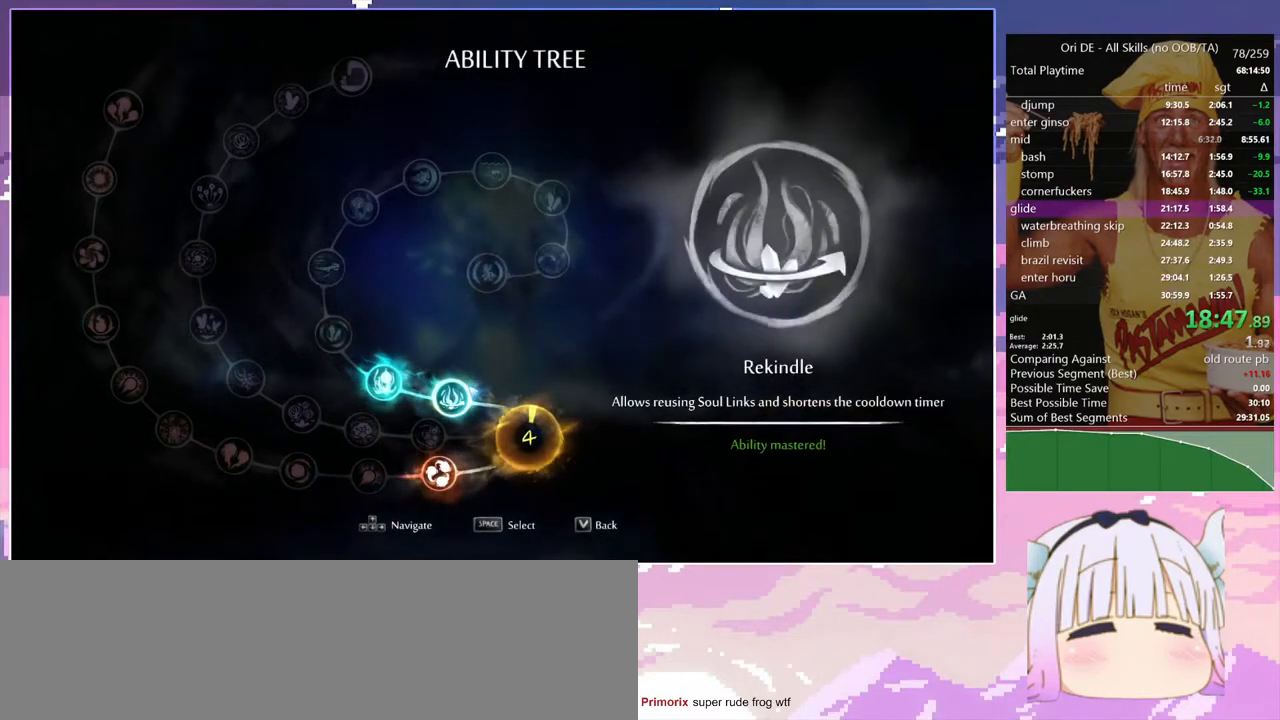
{"keys": [], "events": [[100, "toggle", "up"]]}
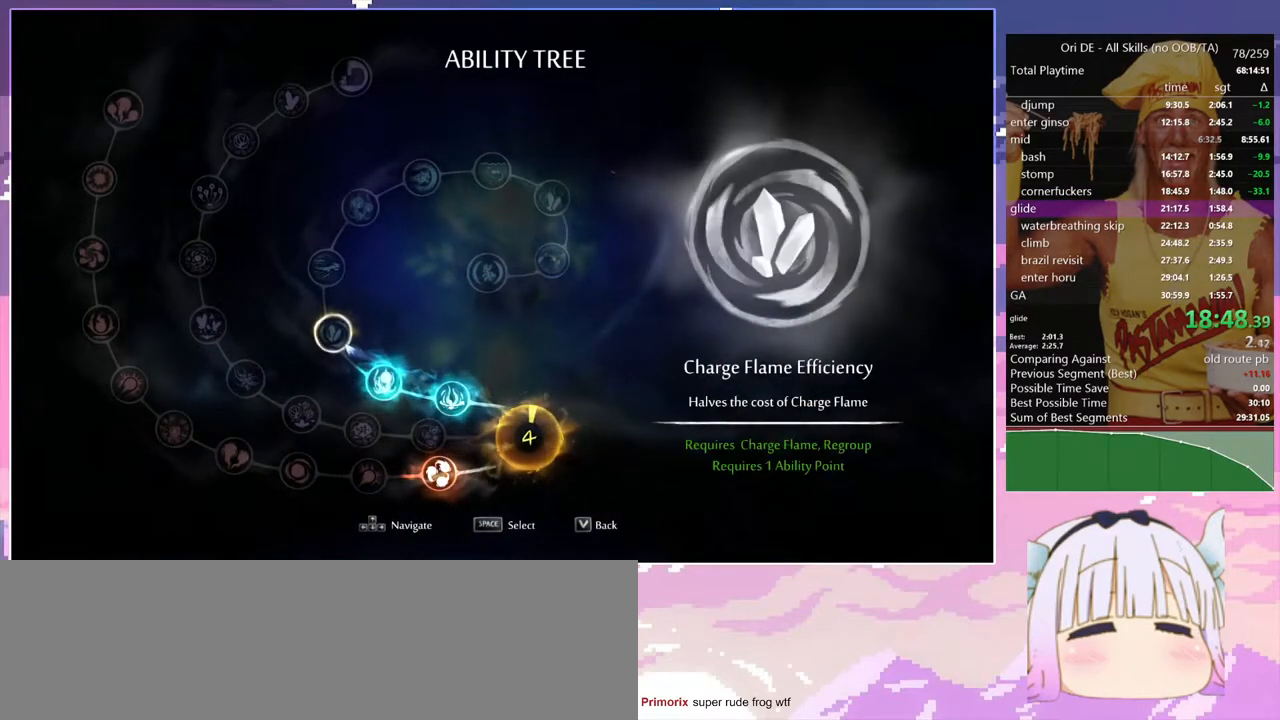
{"keys": [], "events": [[267, "dash", "down"], [350, "dash", "up"]]}
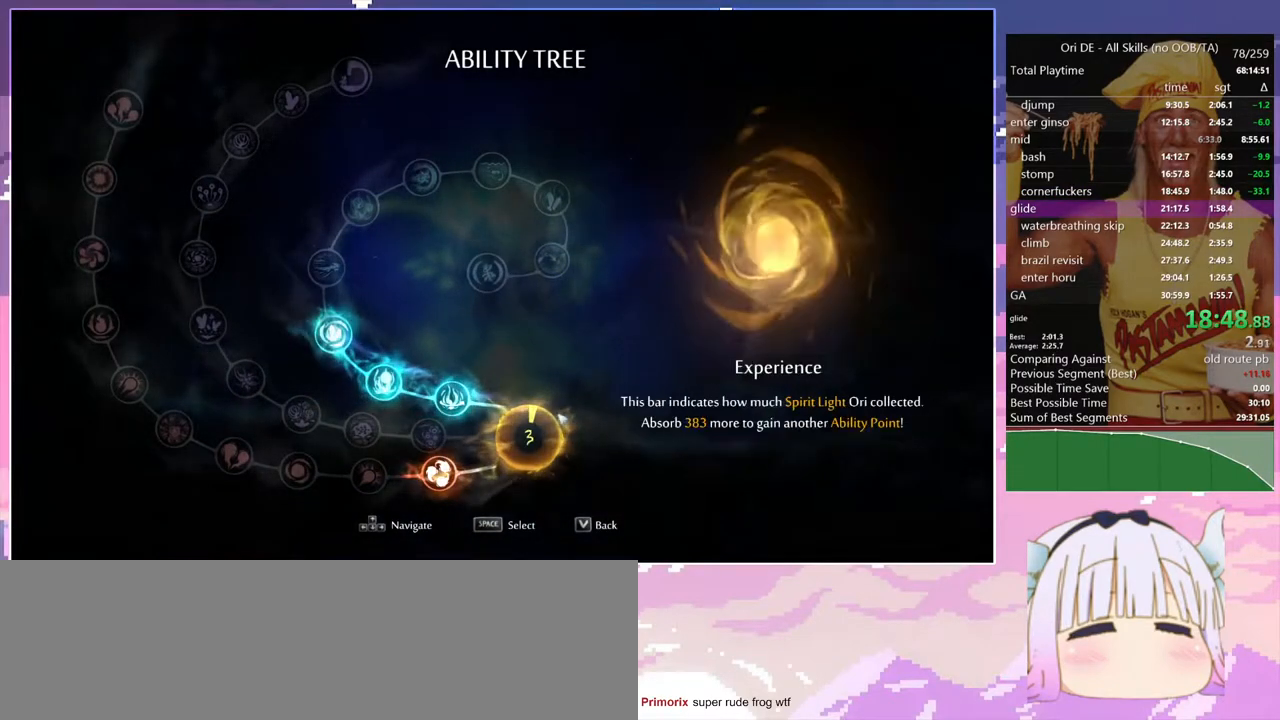
{"keys": [], "events": [[283, "dash", "down"], [367, "dash", "up"]]}
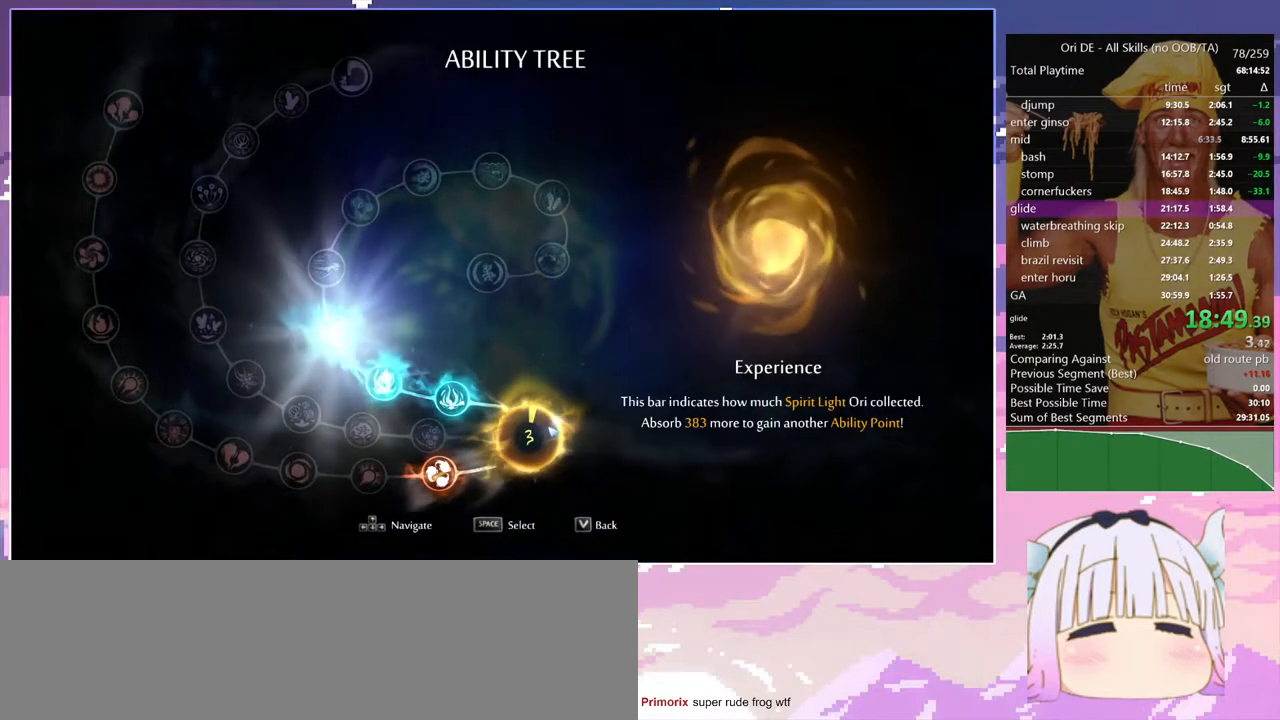
{"keys": [], "events": []}
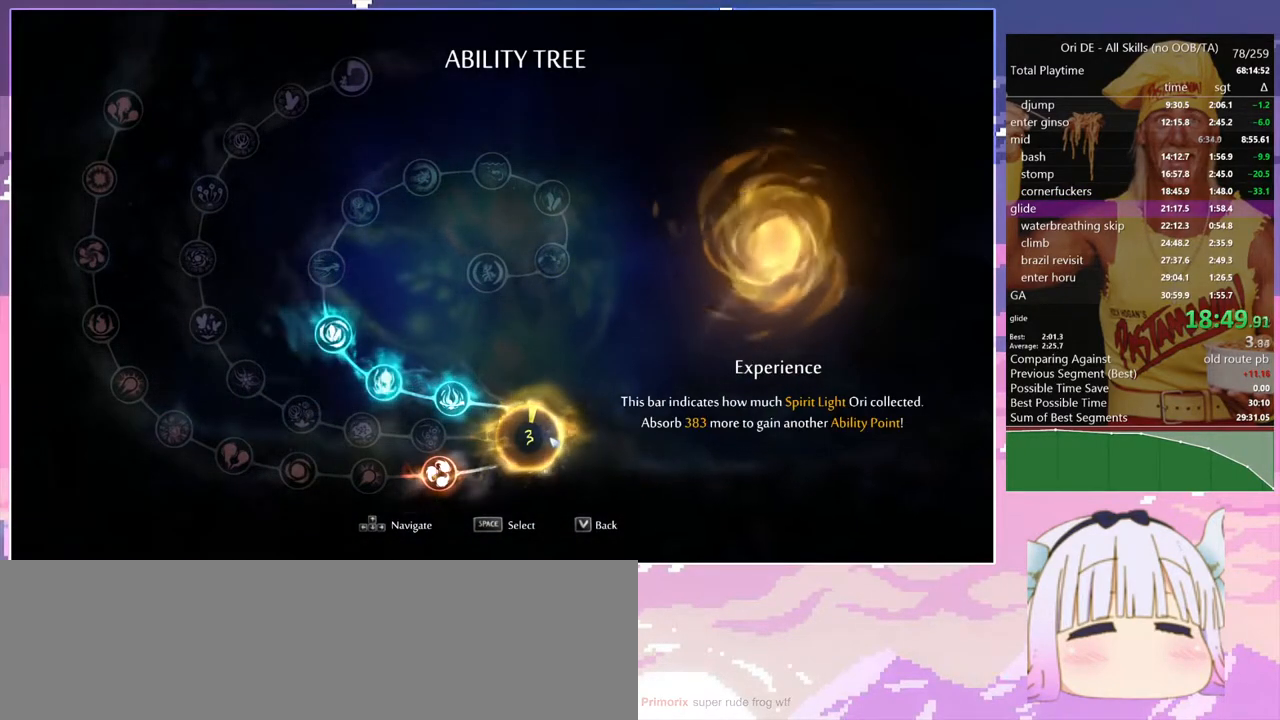
{"keys": [], "events": []}
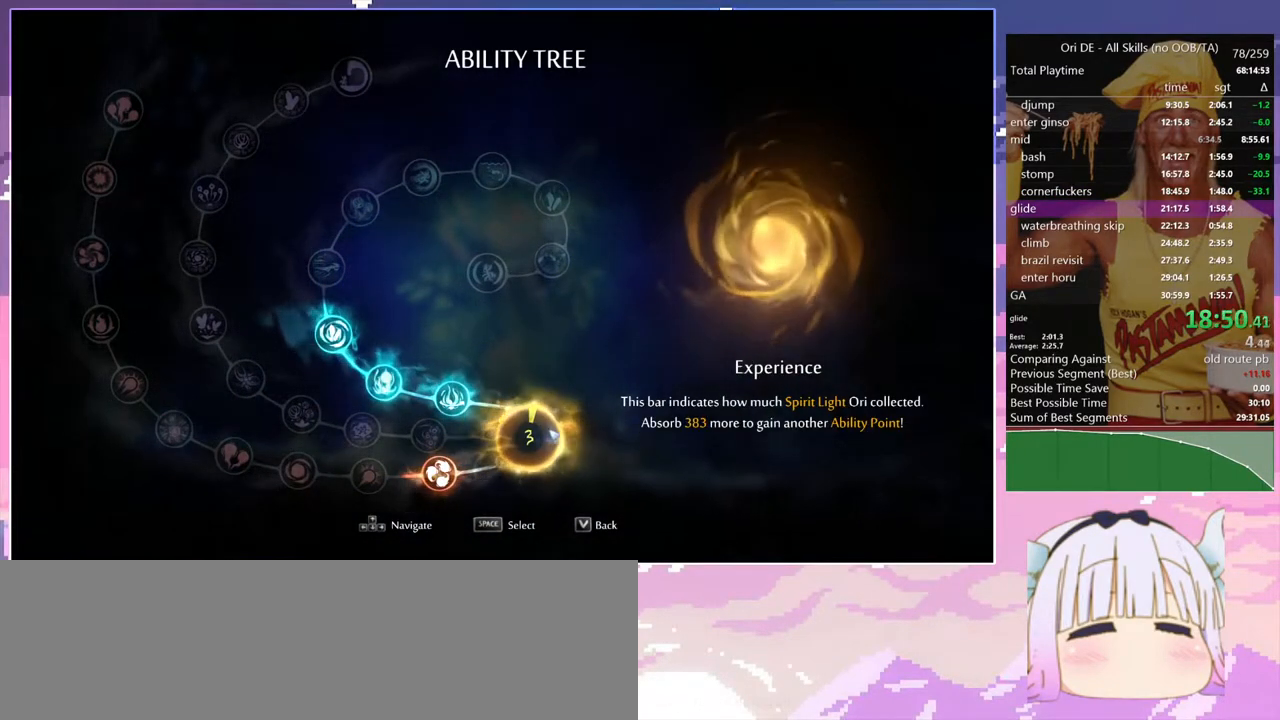
{"keys": [], "events": []}
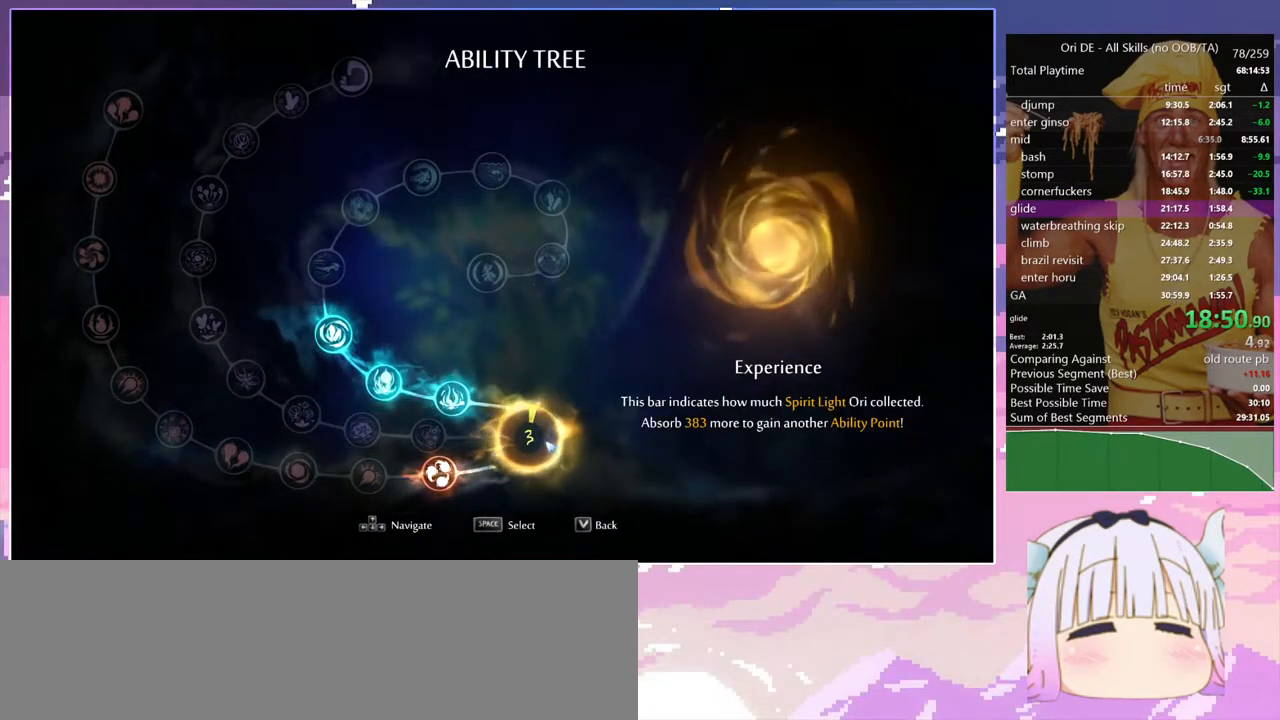
{"keys": [], "events": []}
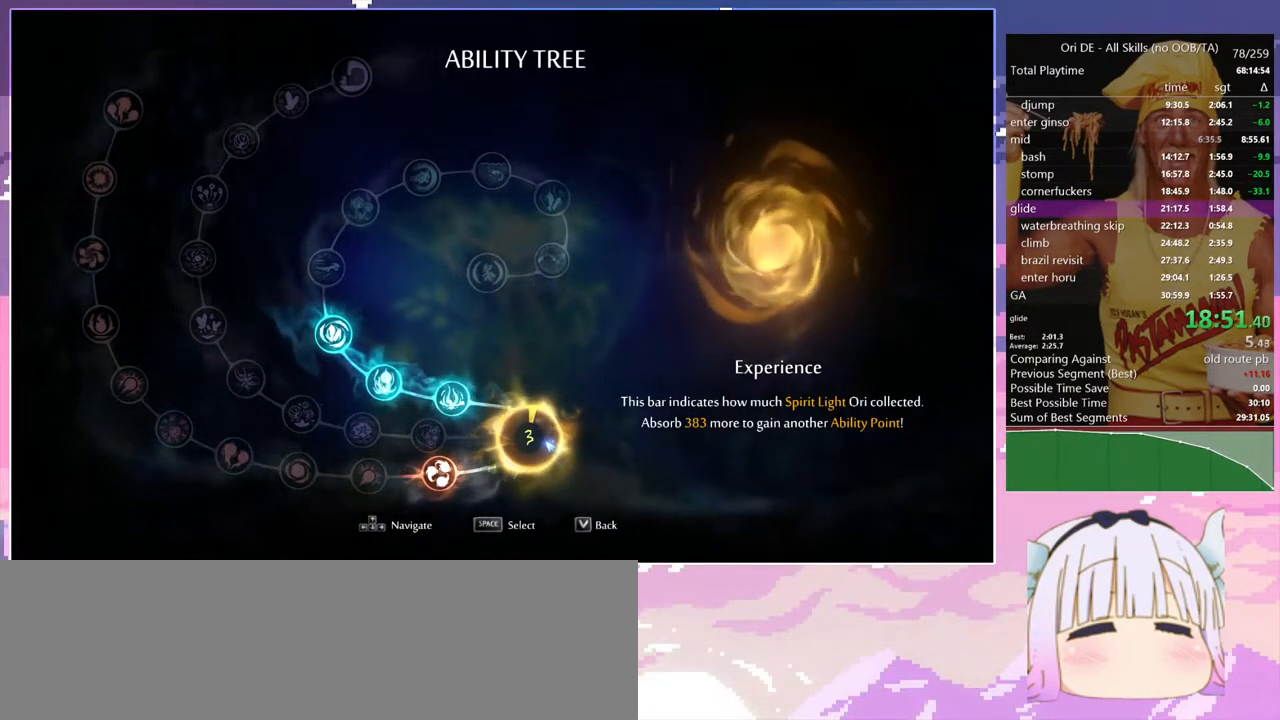
{"keys": [], "events": []}
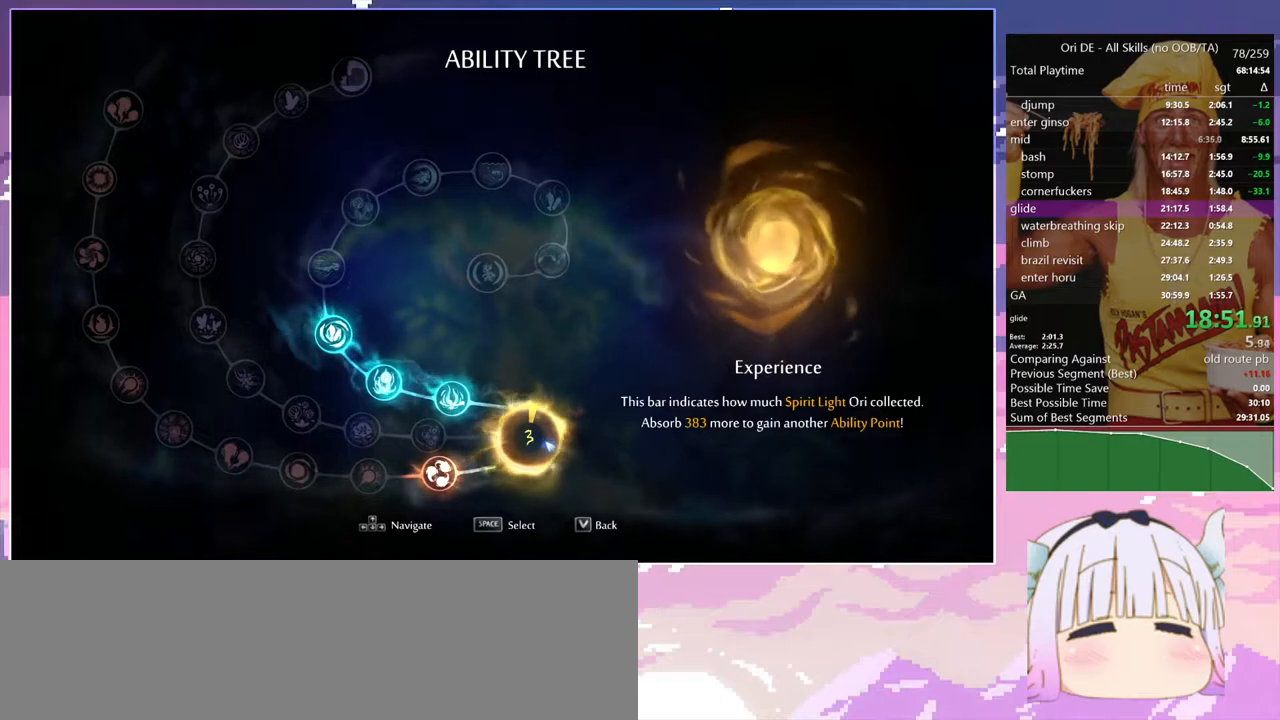
{"keys": [], "events": []}
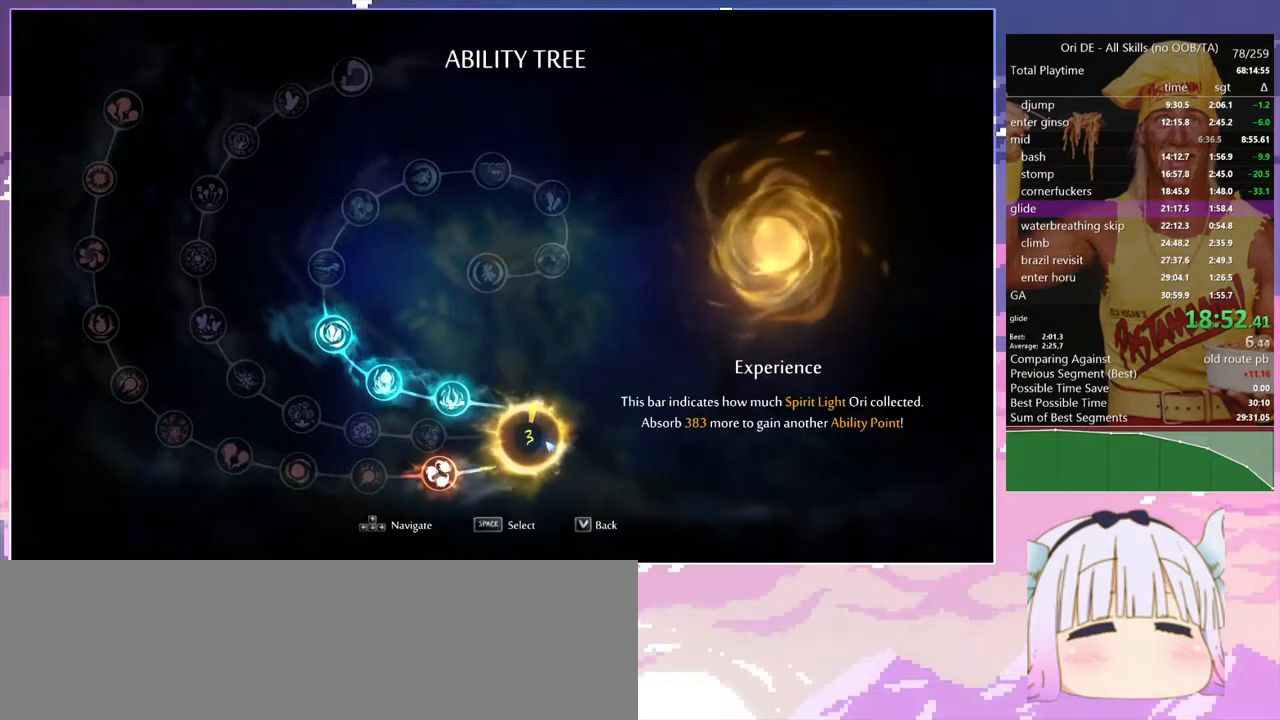
{"keys": [], "events": []}
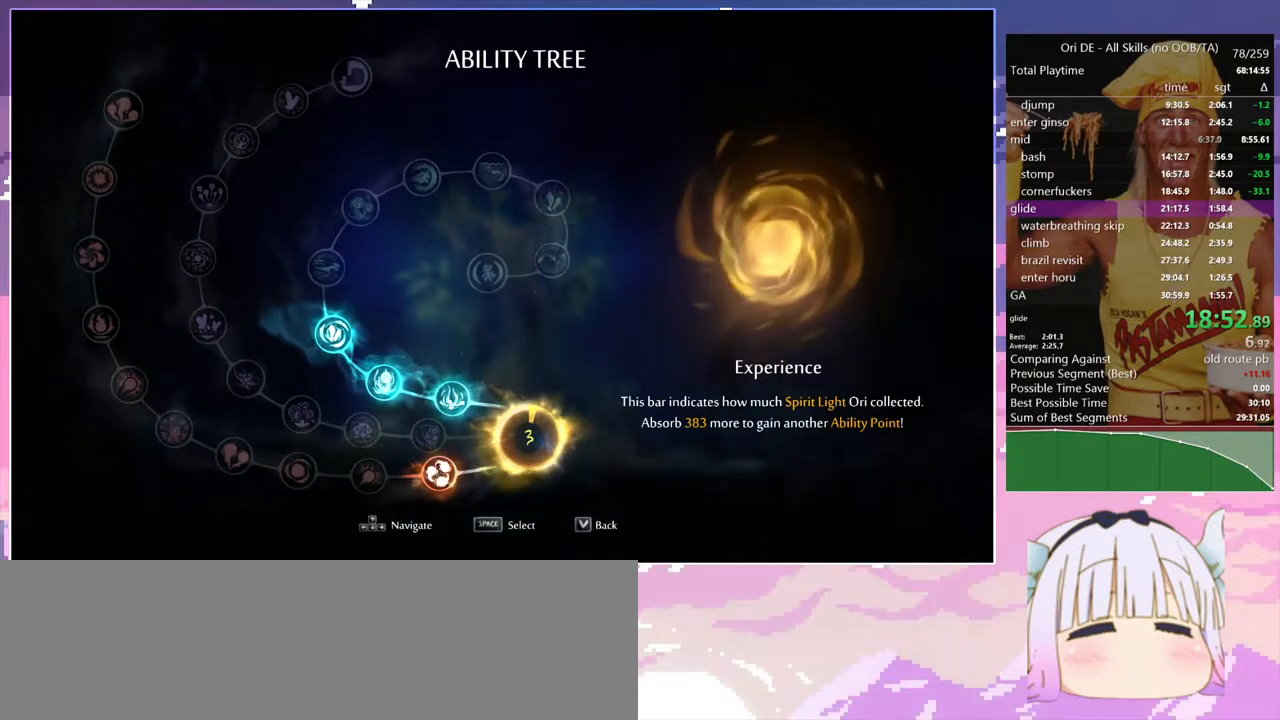
{"keys": [], "events": []}
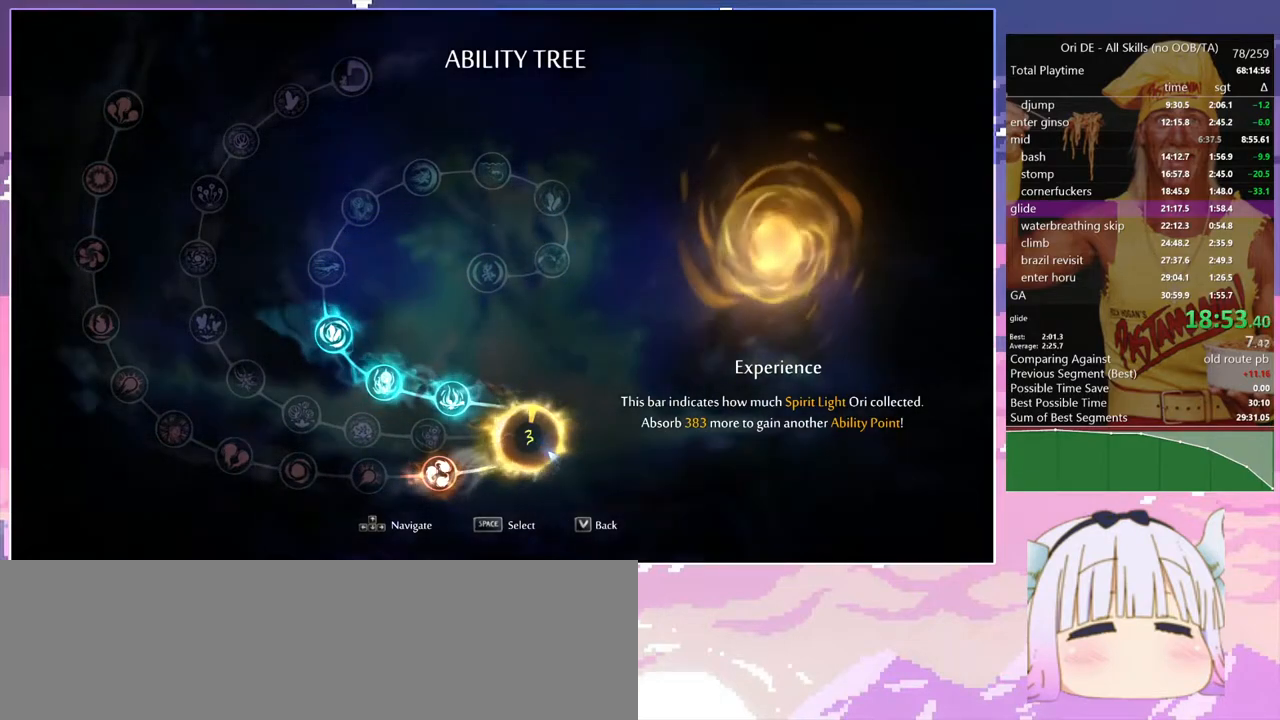
{"keys": [], "events": []}
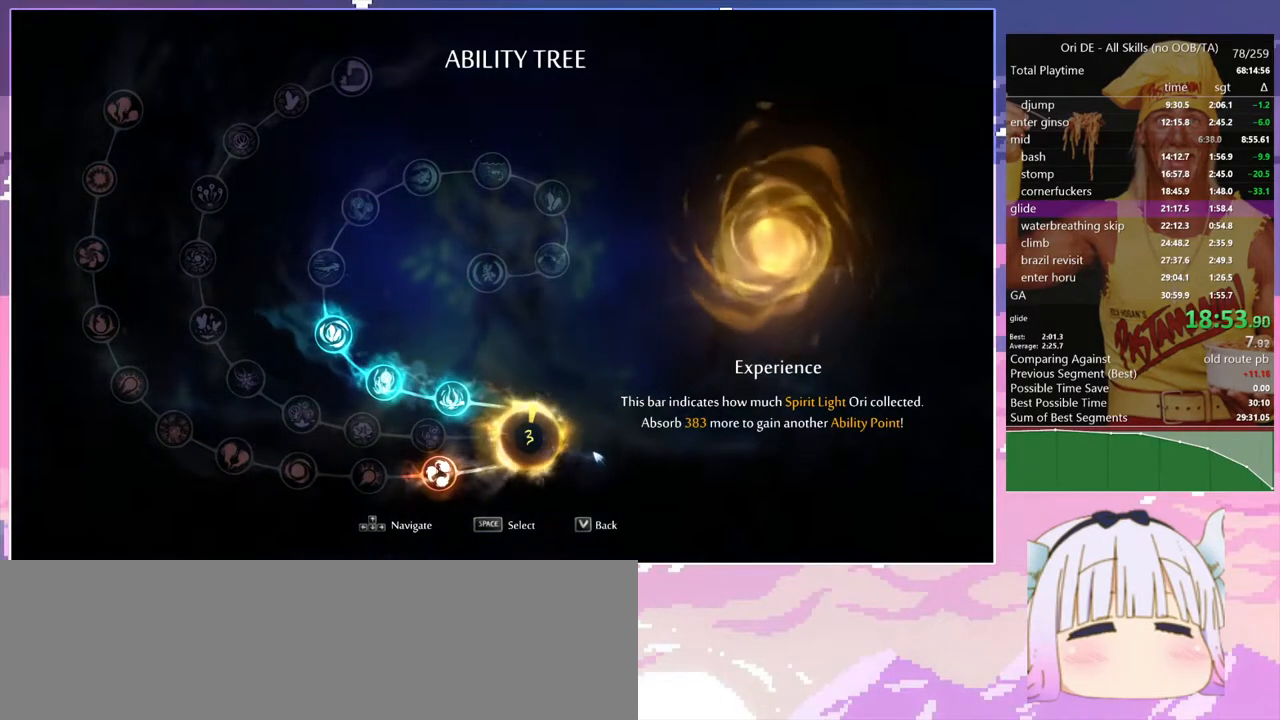
{"keys": [], "events": []}
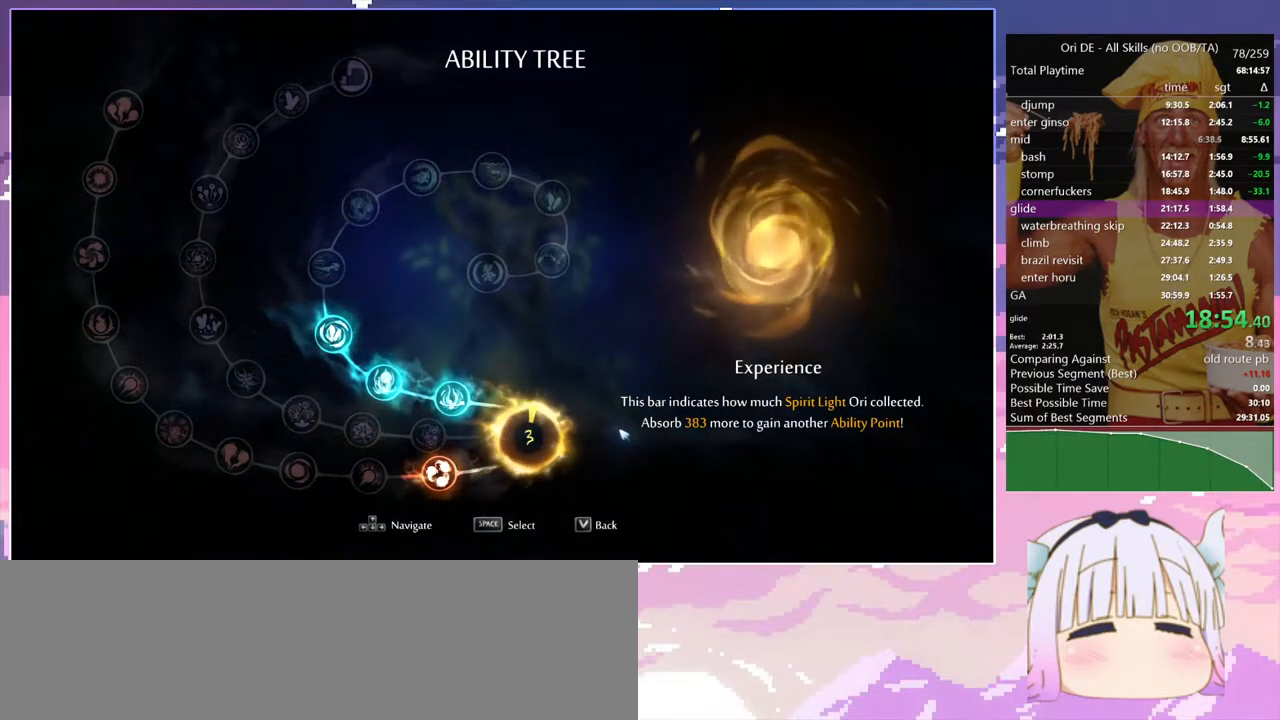
{"keys": ["d"], "events": [[117, "d", "down"]]}
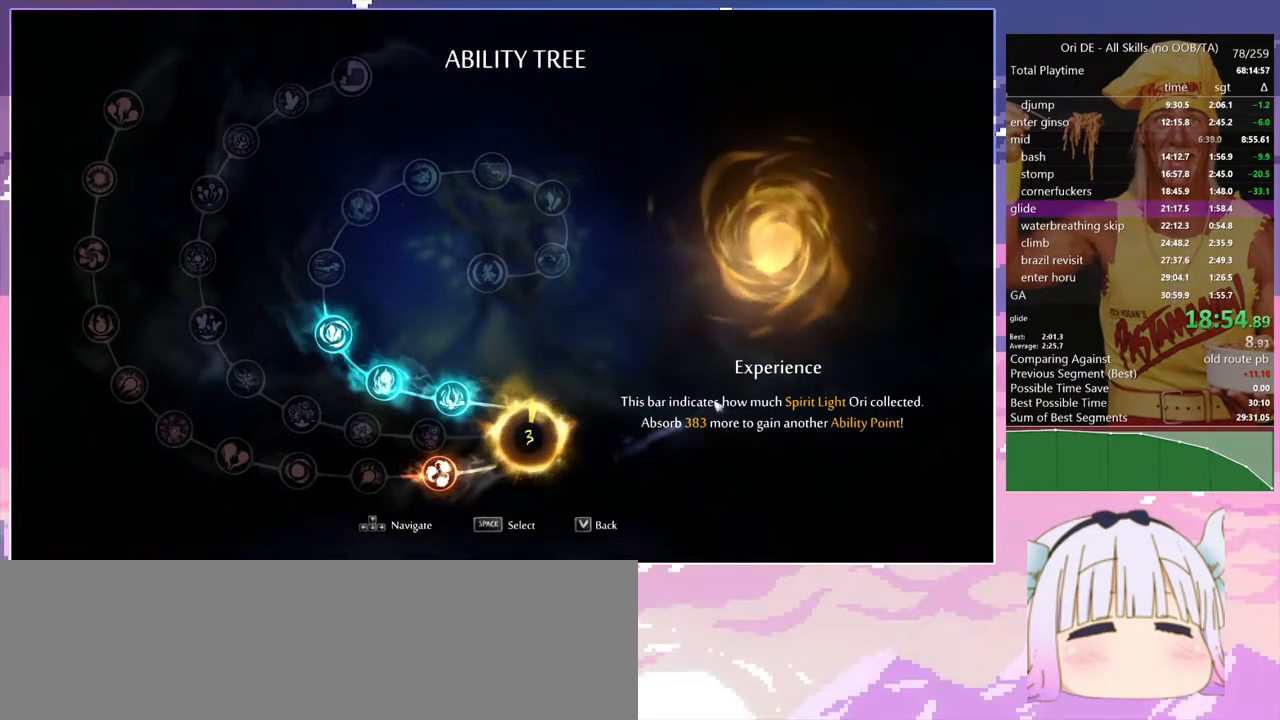
{"keys": ["d"], "events": []}
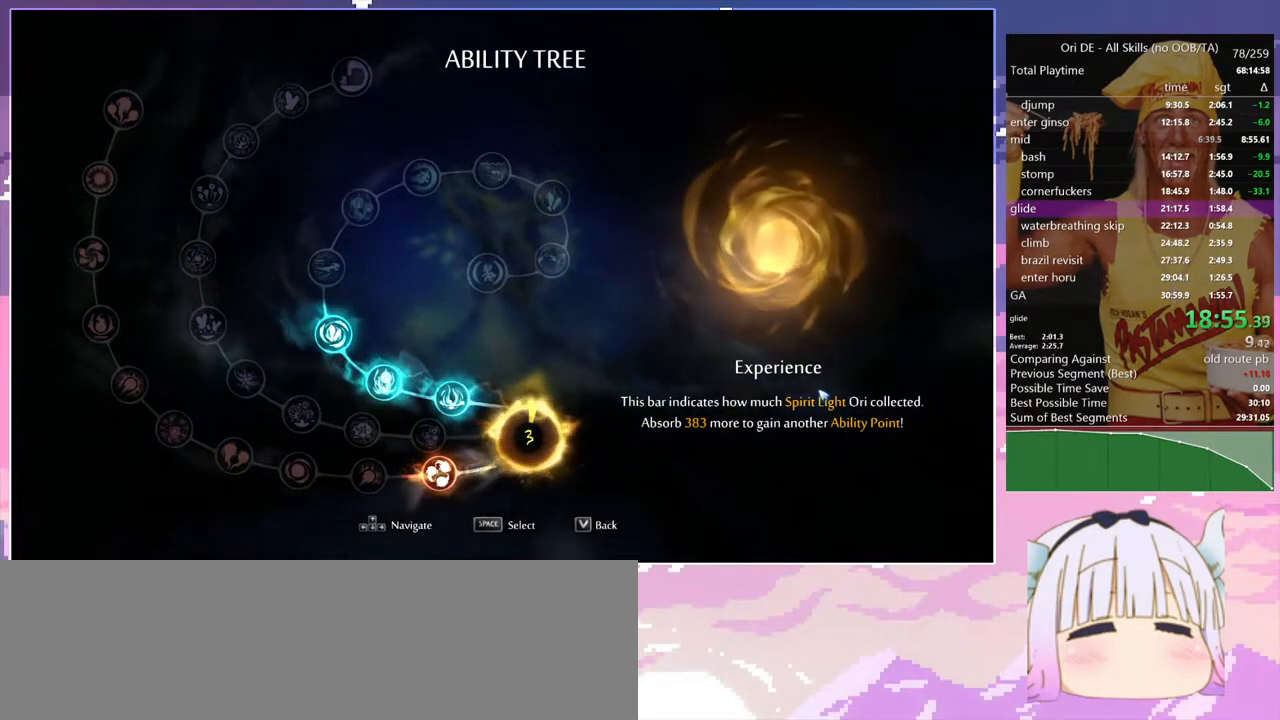
{"keys": ["d", "dash"], "events": [[17, "dash", "down"], [150, "dash", "up"], [383, "dash", "down"]]}
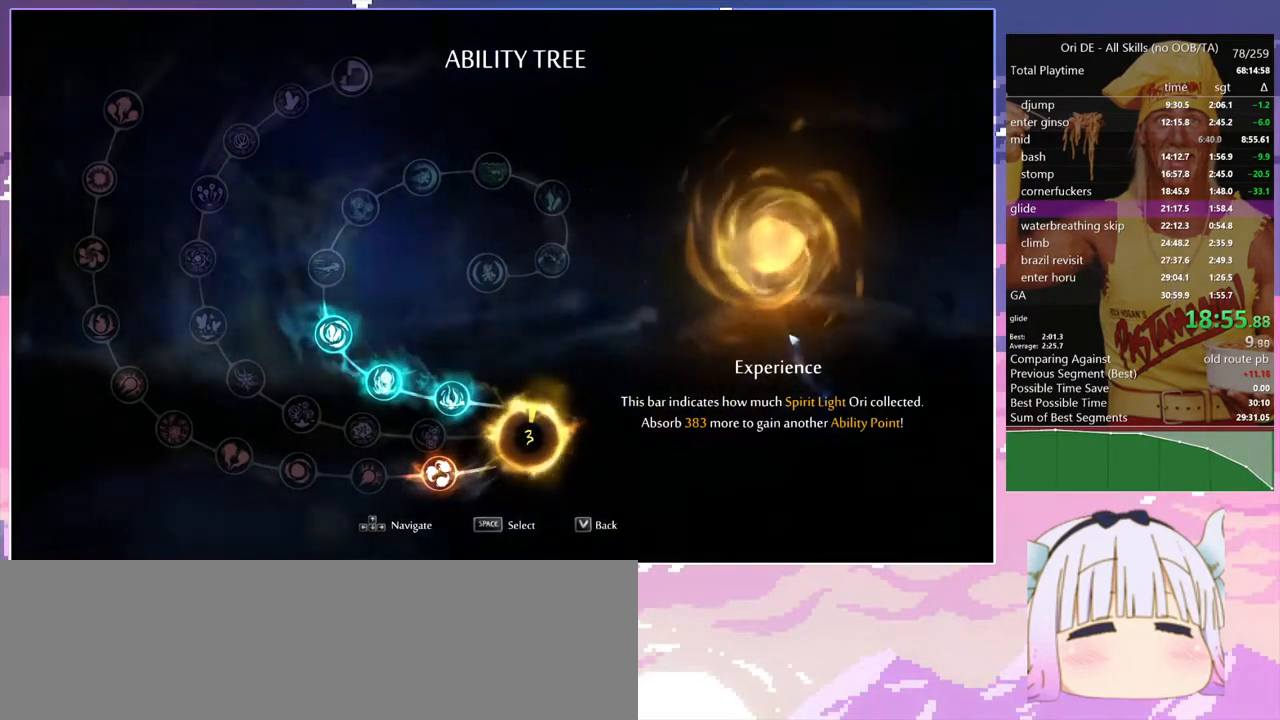
{"keys": [], "events": [[33, "dash", "up"], [117, "bash", "down"], [117, "bash3", "down"], [117, "d", "up"], [400, "bash", "up"], [400, "bash3", "up"]]}
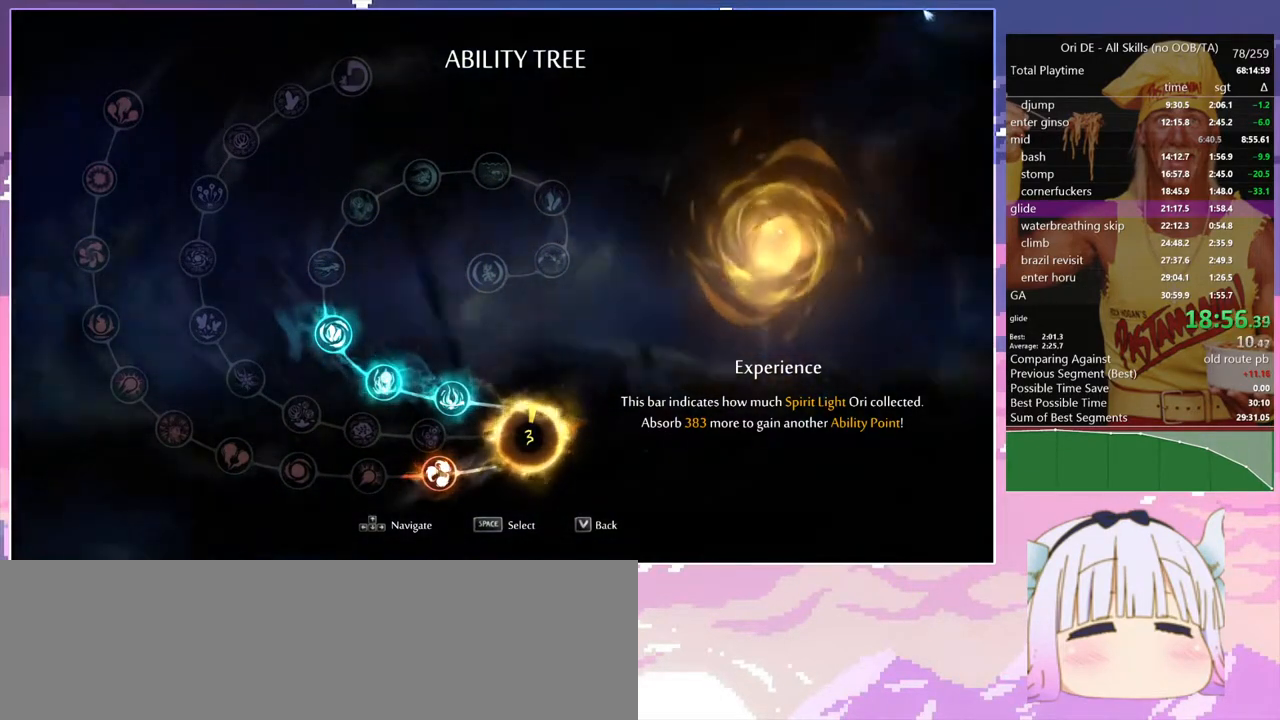
{"keys": ["space"], "events": [[467, "space", "down"]]}
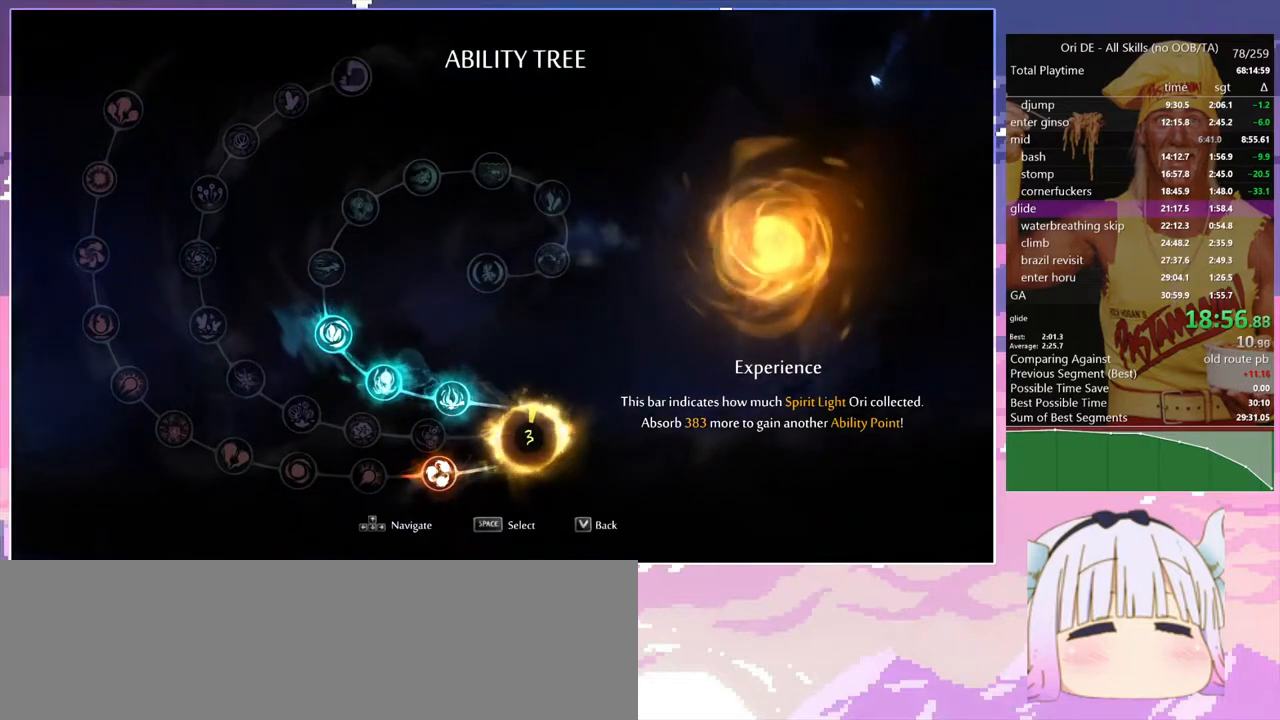
{"keys": ["d", "space"], "events": [[200, "d", "down"]]}
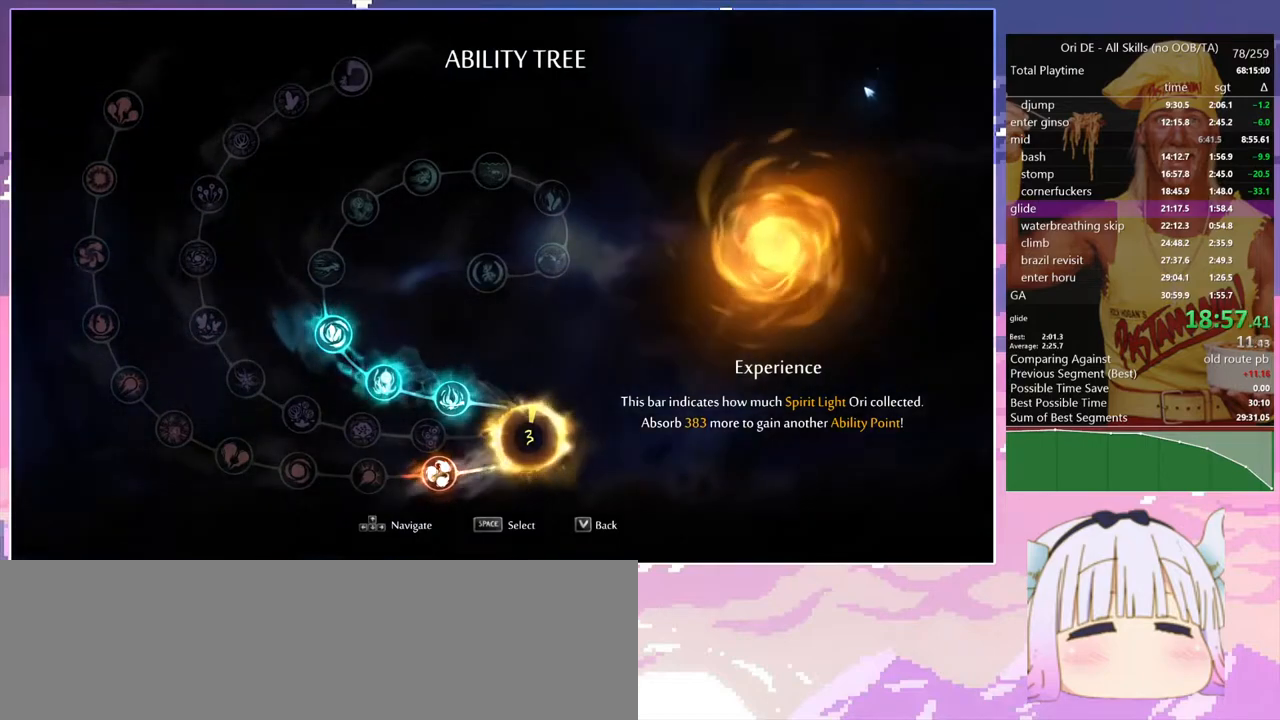
{"keys": ["d", "space"], "events": [[33, "space", "up"], [117, "d", "up"], [400, "d", "down"], [450, "space", "down"]]}
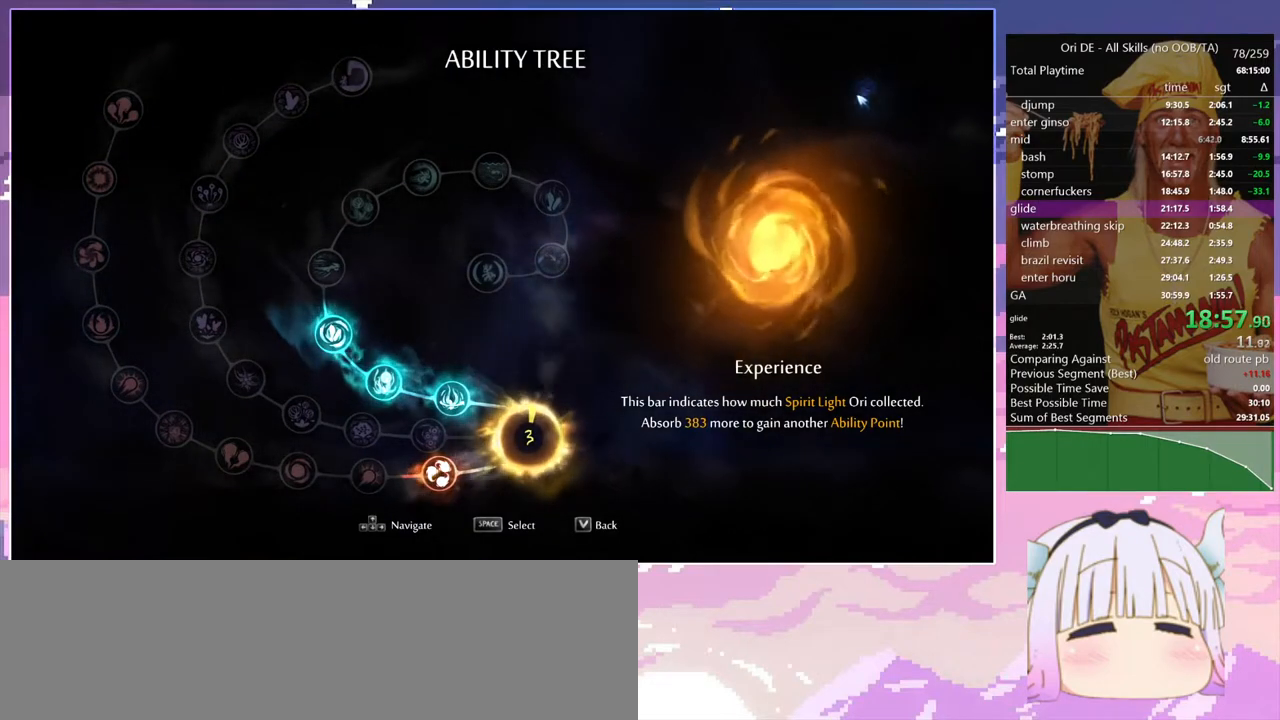
{"keys": ["q"], "events": [[133, "q", "down"], [183, "d", "up"], [183, "space", "up"]]}